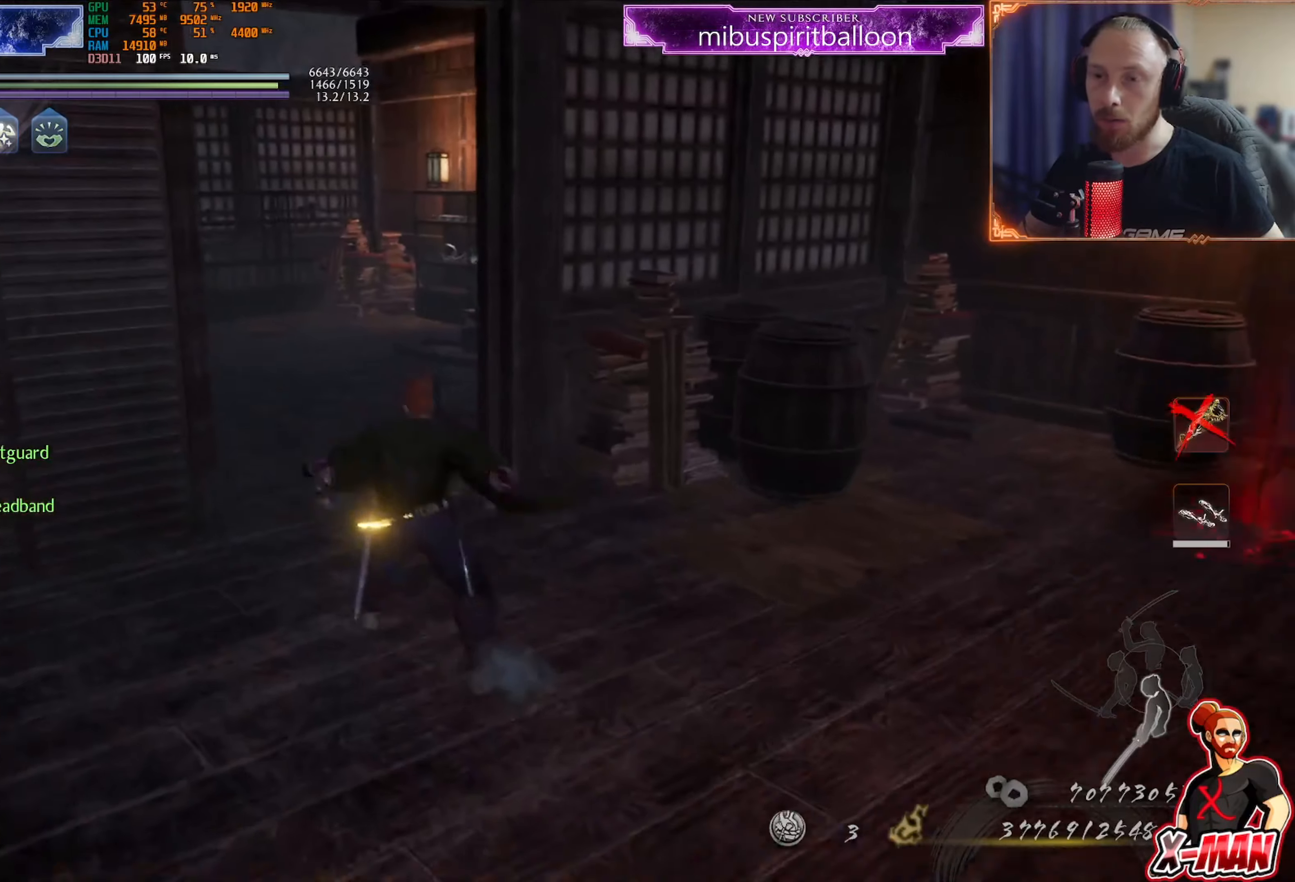
Gameplay with a controller (PlayStation layout); each line is a JSON object with the inputs held at the frame after it. "events" lists button and stick changes between this image and that frame as [ms after this image, input, new state], when the widget could be followed in between. Not read: L3.
{"buttons": [], "left_stick": "up", "right_stick": "center", "events": [[67, "CROSS", "up"], [167, "right_stick", "up-right"], [183, "L1", "up"], [334, "right_stick", "center"]]}
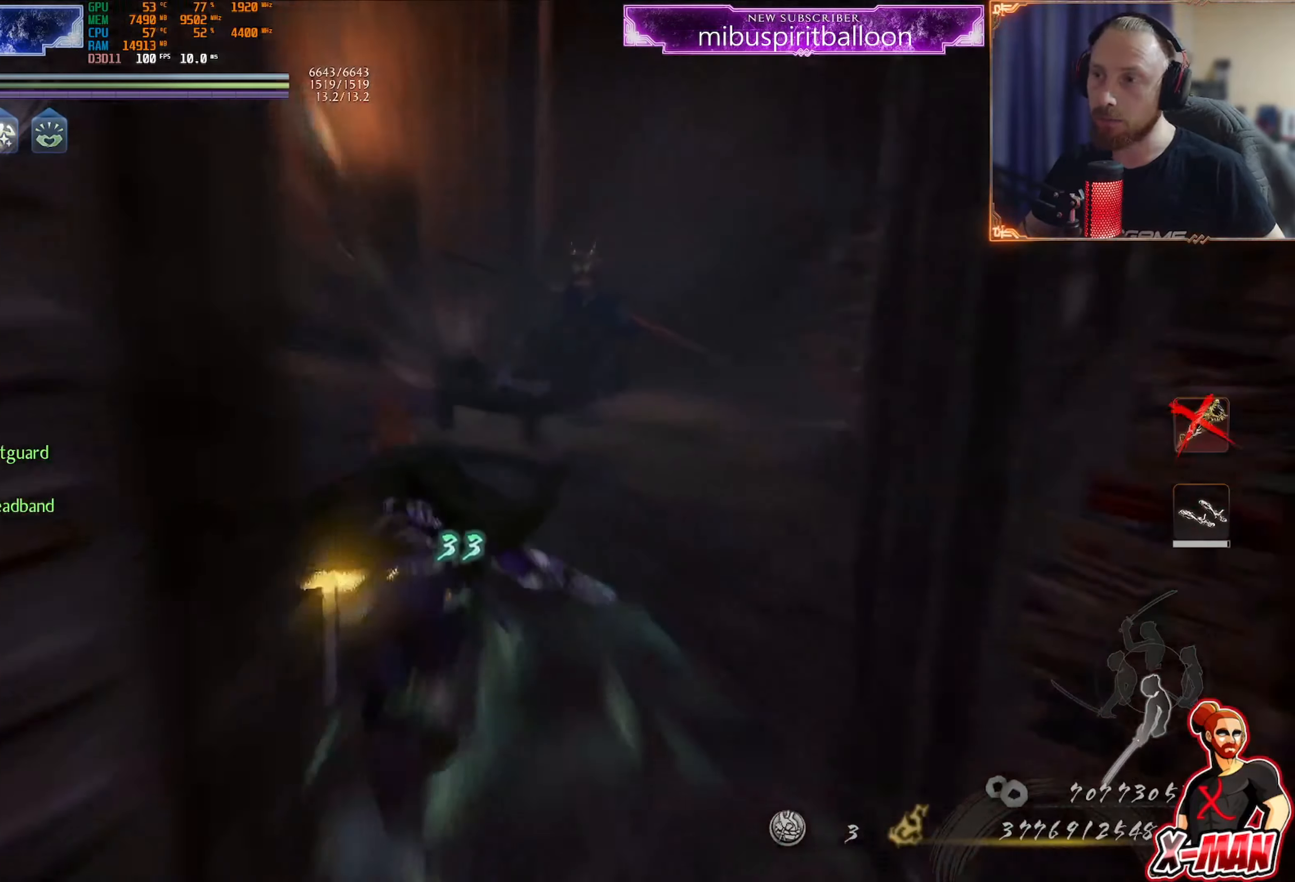
{"buttons": [], "left_stick": "up", "right_stick": "center", "events": [[167, "R3", "down"], [267, "R3", "up"]]}
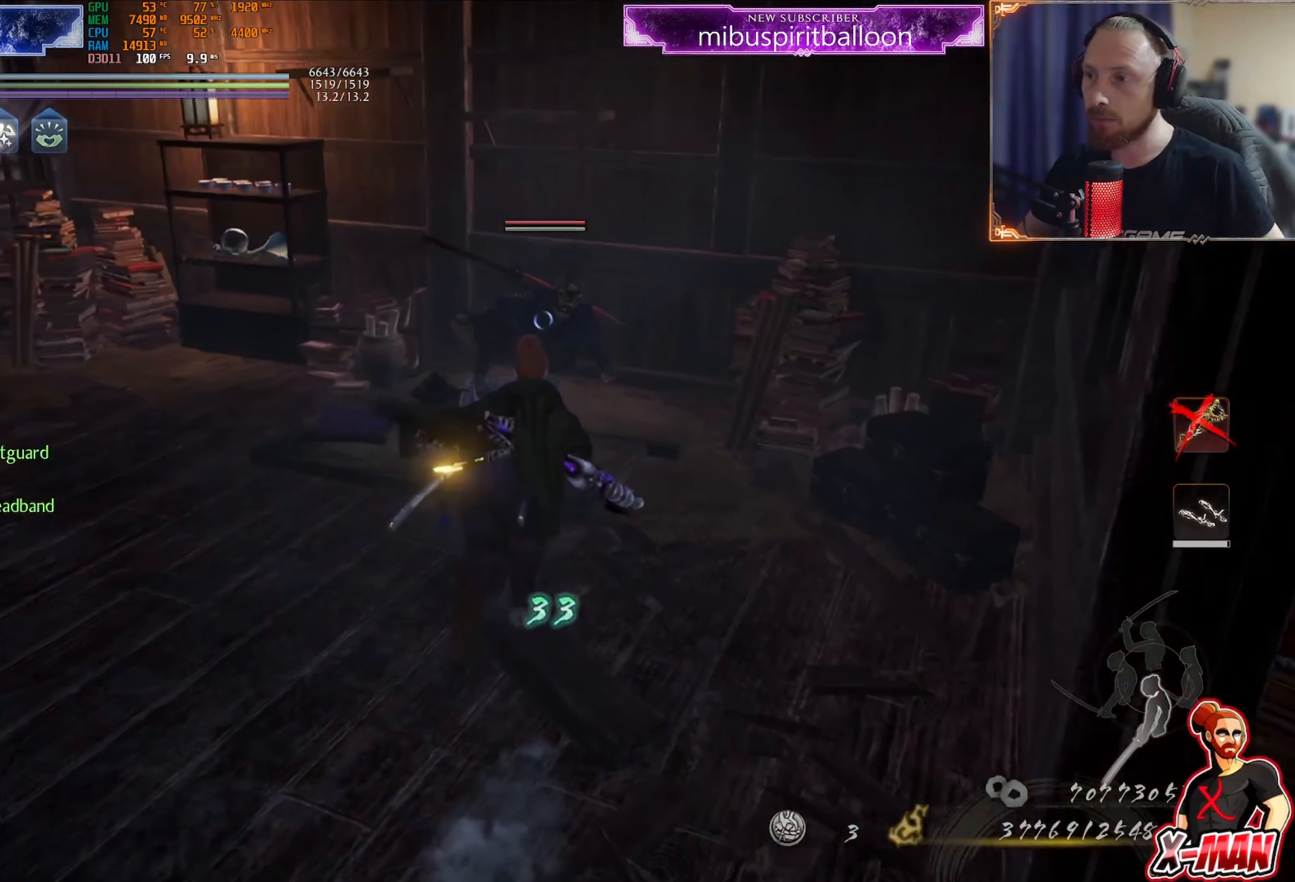
{"buttons": [], "left_stick": "up-right", "right_stick": "center", "events": [[67, "TRIANGLE", "down"], [200, "TRIANGLE", "up"], [267, "left_stick", "center"], [317, "SQUARE", "down"], [417, "SQUARE", "up"], [417, "left_stick", "up-right"]]}
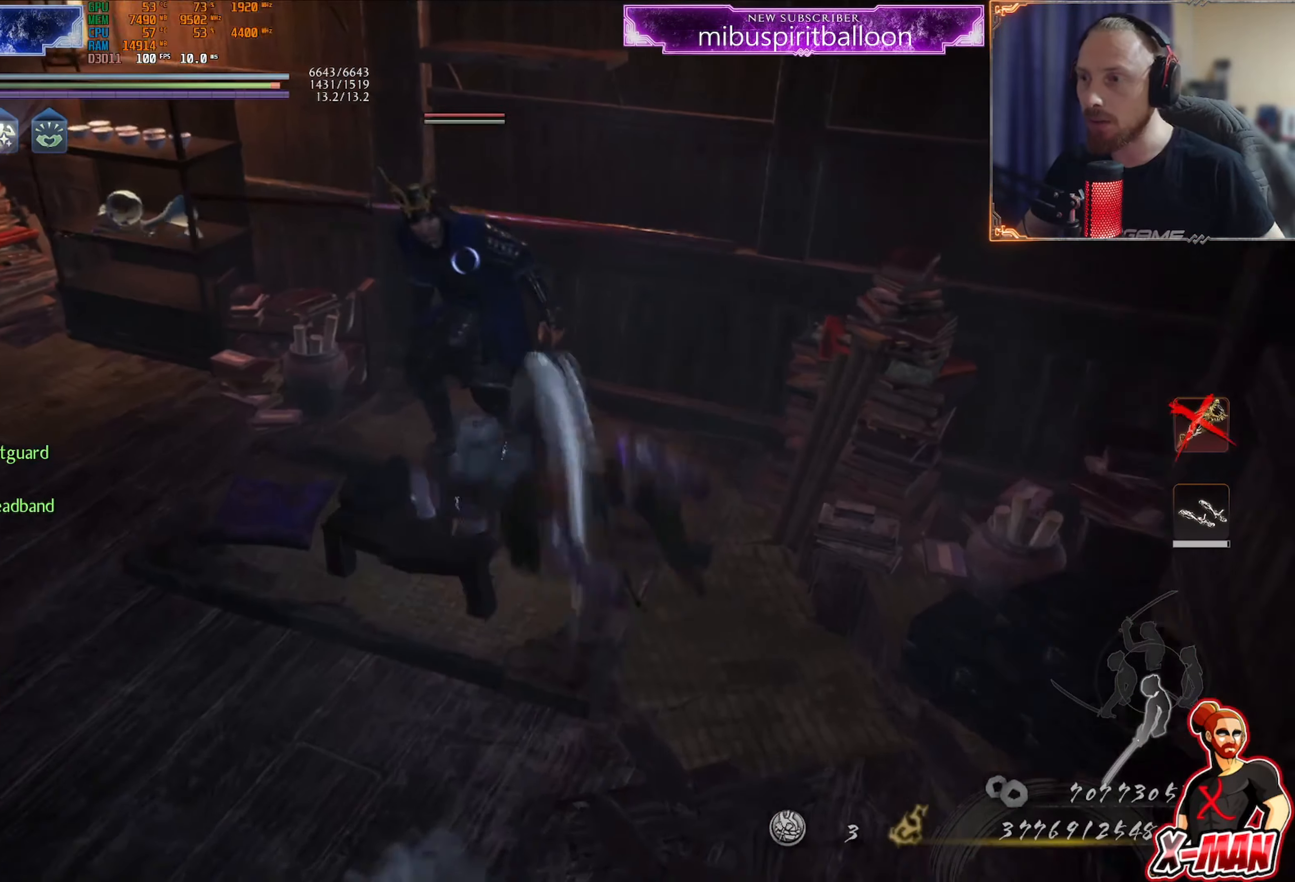
{"buttons": ["SQUARE"], "left_stick": "up", "right_stick": "center", "events": [[17, "L1", "down"], [17, "SQUARE", "down"], [84, "SQUARE", "up"], [167, "SQUARE", "down"], [184, "left_stick", "up"], [234, "SQUARE", "up"], [251, "L1", "up"], [334, "SQUARE", "down"], [384, "SQUARE", "up"], [484, "SQUARE", "down"]]}
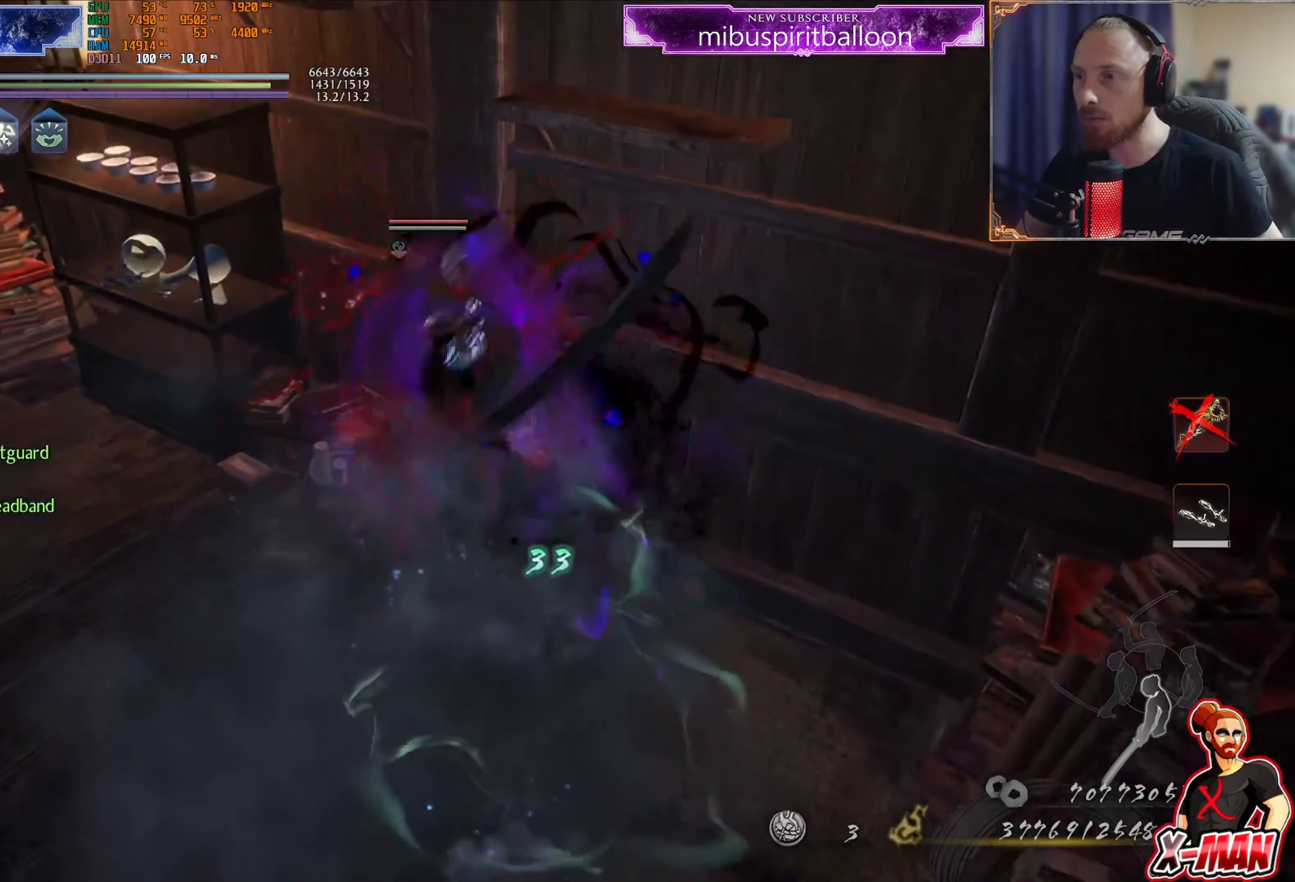
{"buttons": ["SQUARE"], "left_stick": "up", "right_stick": "center", "events": [[50, "SQUARE", "up"], [117, "SQUARE", "down"], [200, "SQUARE", "up"], [283, "SQUARE", "down"], [350, "SQUARE", "up"], [417, "SQUARE", "down"]]}
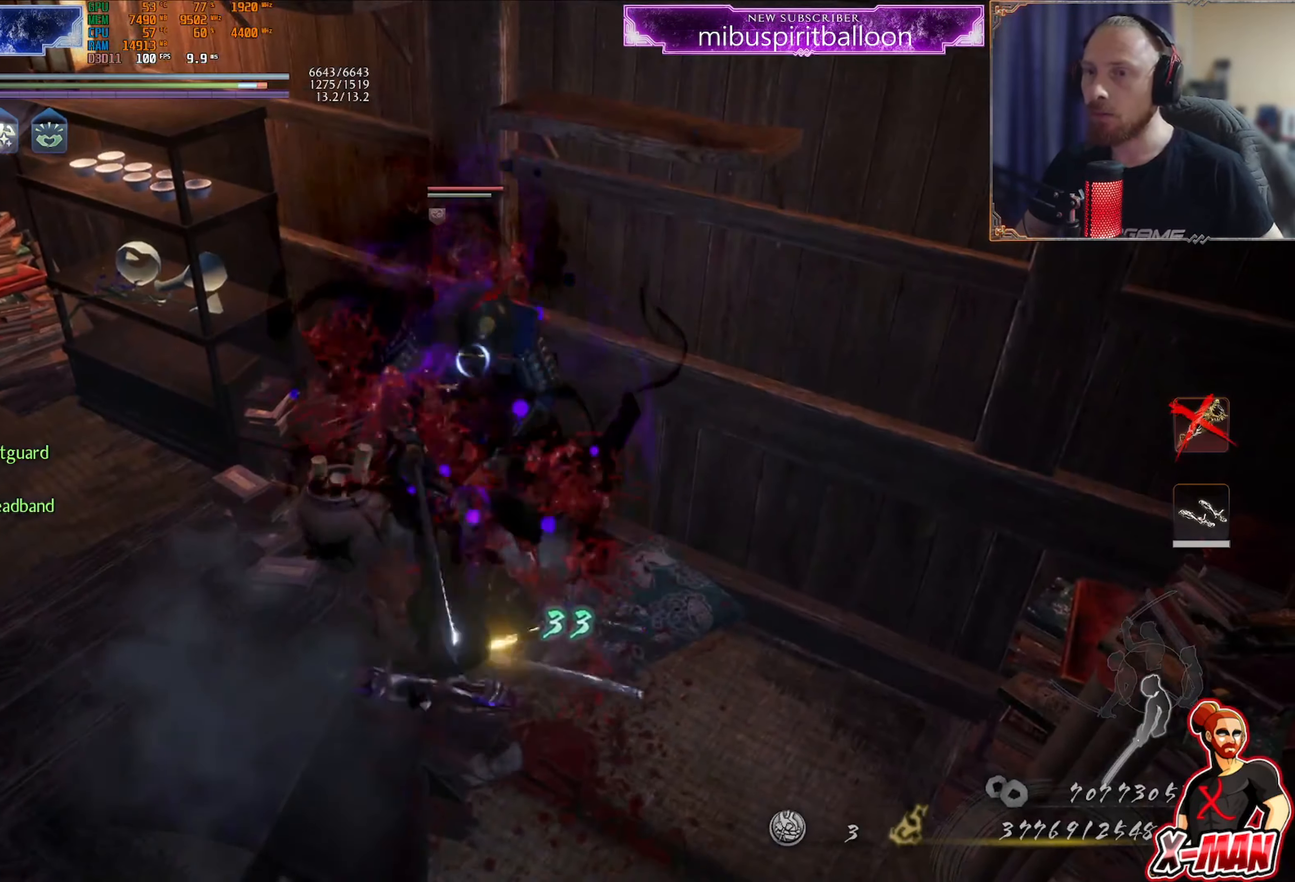
{"buttons": [], "left_stick": "up", "right_stick": "center", "events": [[50, "SQUARE", "up"], [217, "R1", "down"], [317, "R1", "up"], [367, "SQUARE", "down"], [467, "SQUARE", "up"]]}
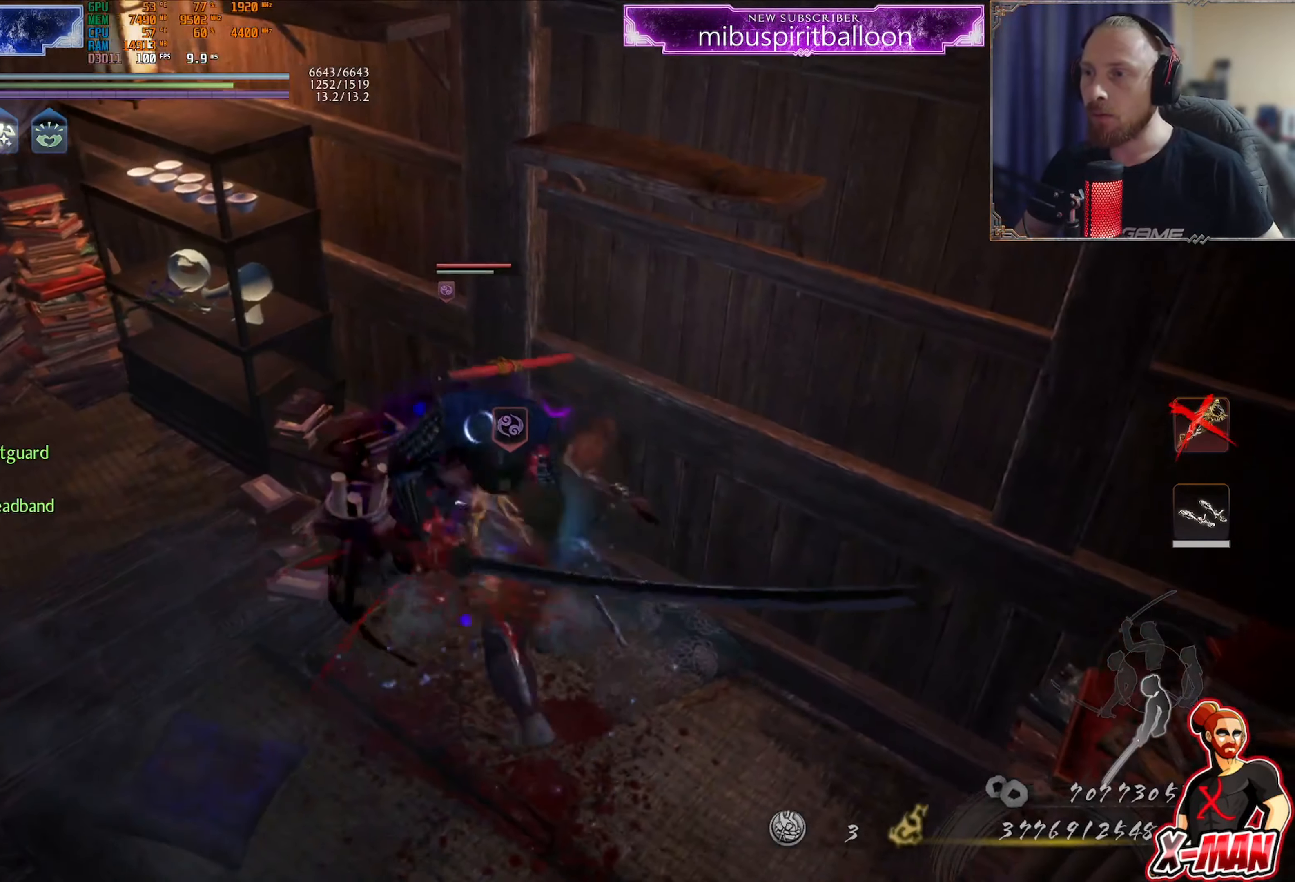
{"buttons": [], "left_stick": "up", "right_stick": "center", "events": [[50, "SQUARE", "down"], [150, "SQUARE", "up"], [217, "SQUARE", "down"], [300, "SQUARE", "up"], [384, "SQUARE", "down"], [451, "SQUARE", "up"]]}
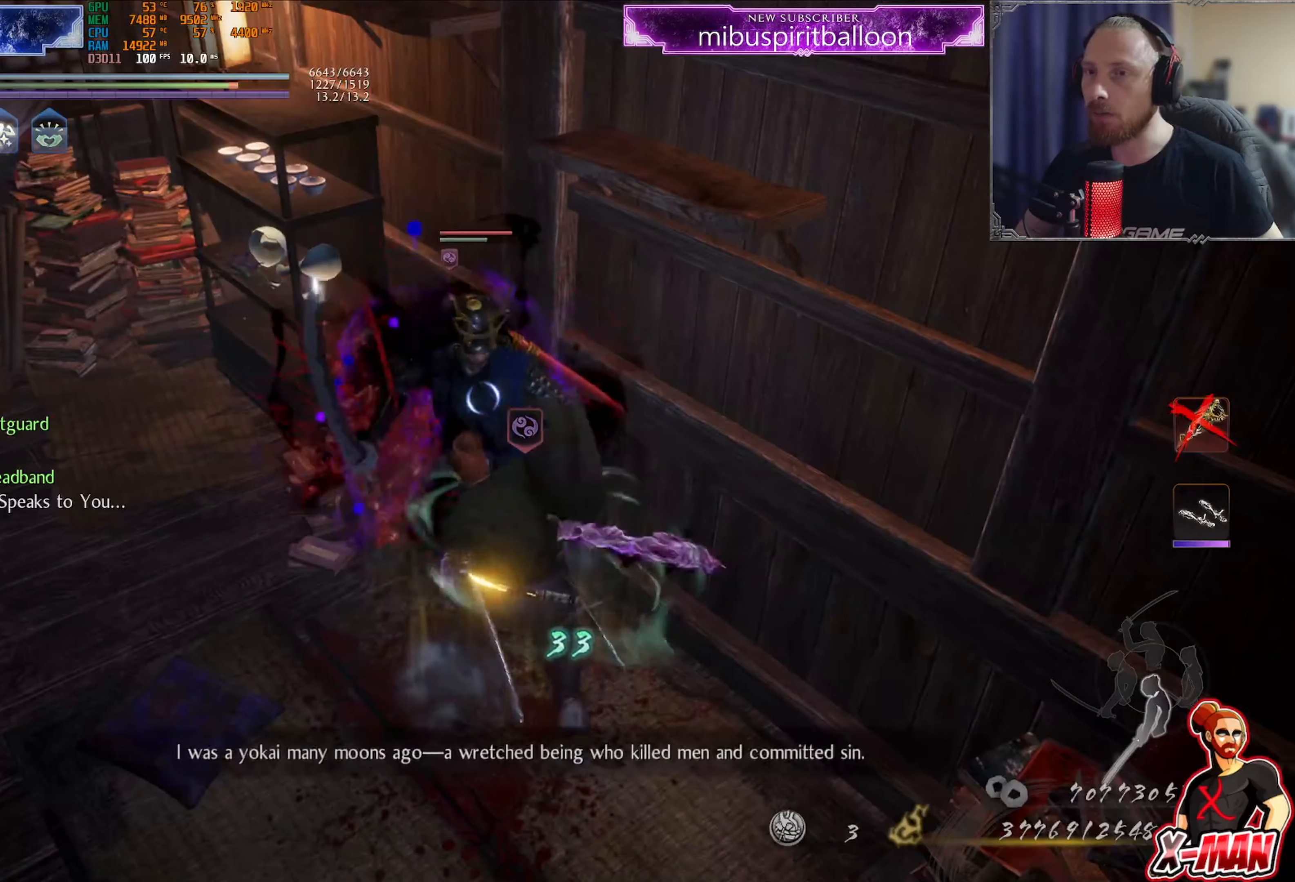
{"buttons": ["SQUARE"], "left_stick": "up", "right_stick": "center", "events": [[33, "SQUARE", "down"], [116, "SQUARE", "up"], [183, "SQUARE", "down"], [283, "SQUARE", "up"], [350, "SQUARE", "down"], [450, "SQUARE", "up"], [500, "SQUARE", "down"]]}
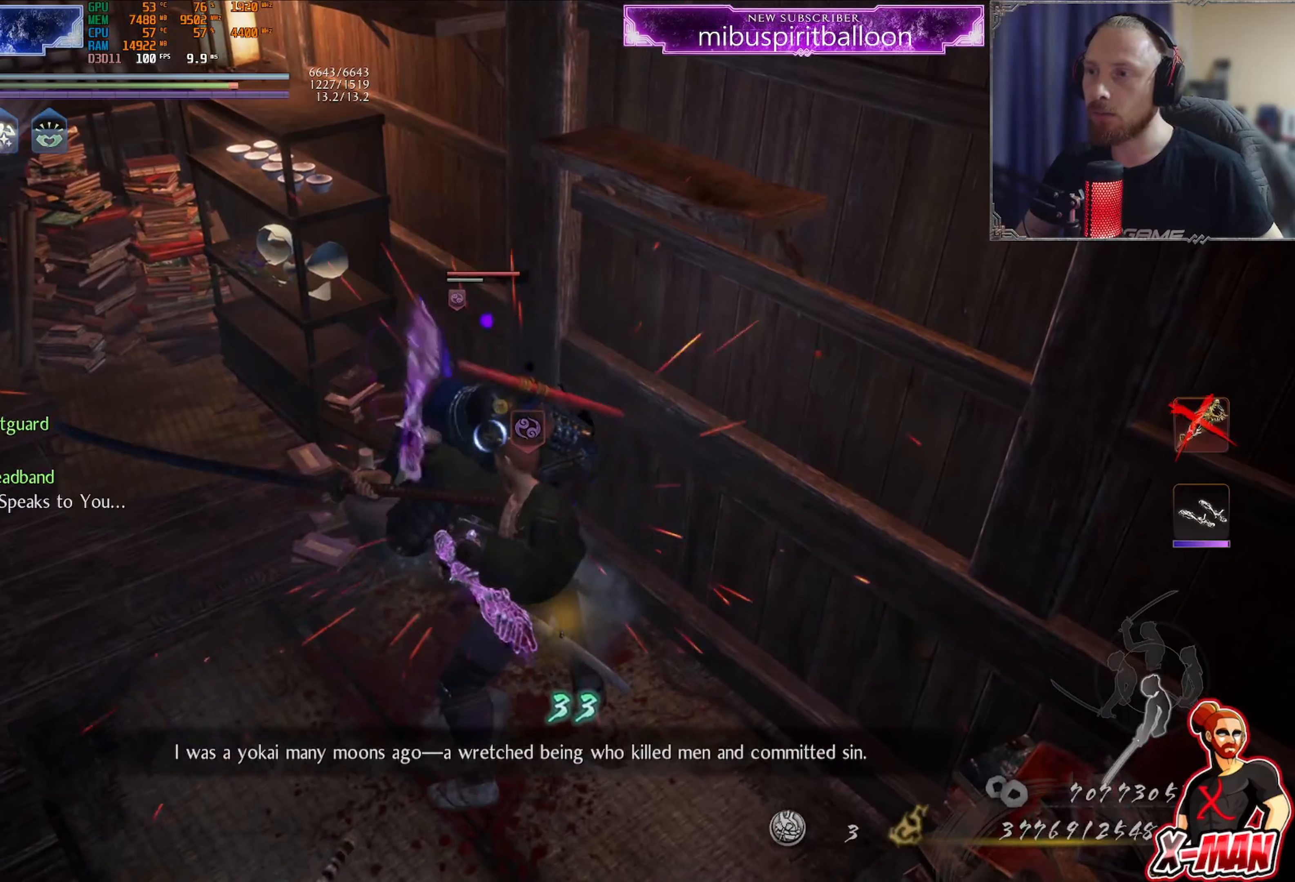
{"buttons": ["SQUARE"], "left_stick": "up", "right_stick": "center", "events": [[117, "SQUARE", "up"], [167, "SQUARE", "down"], [267, "SQUARE", "up"], [334, "SQUARE", "down"], [417, "SQUARE", "up"], [484, "SQUARE", "down"]]}
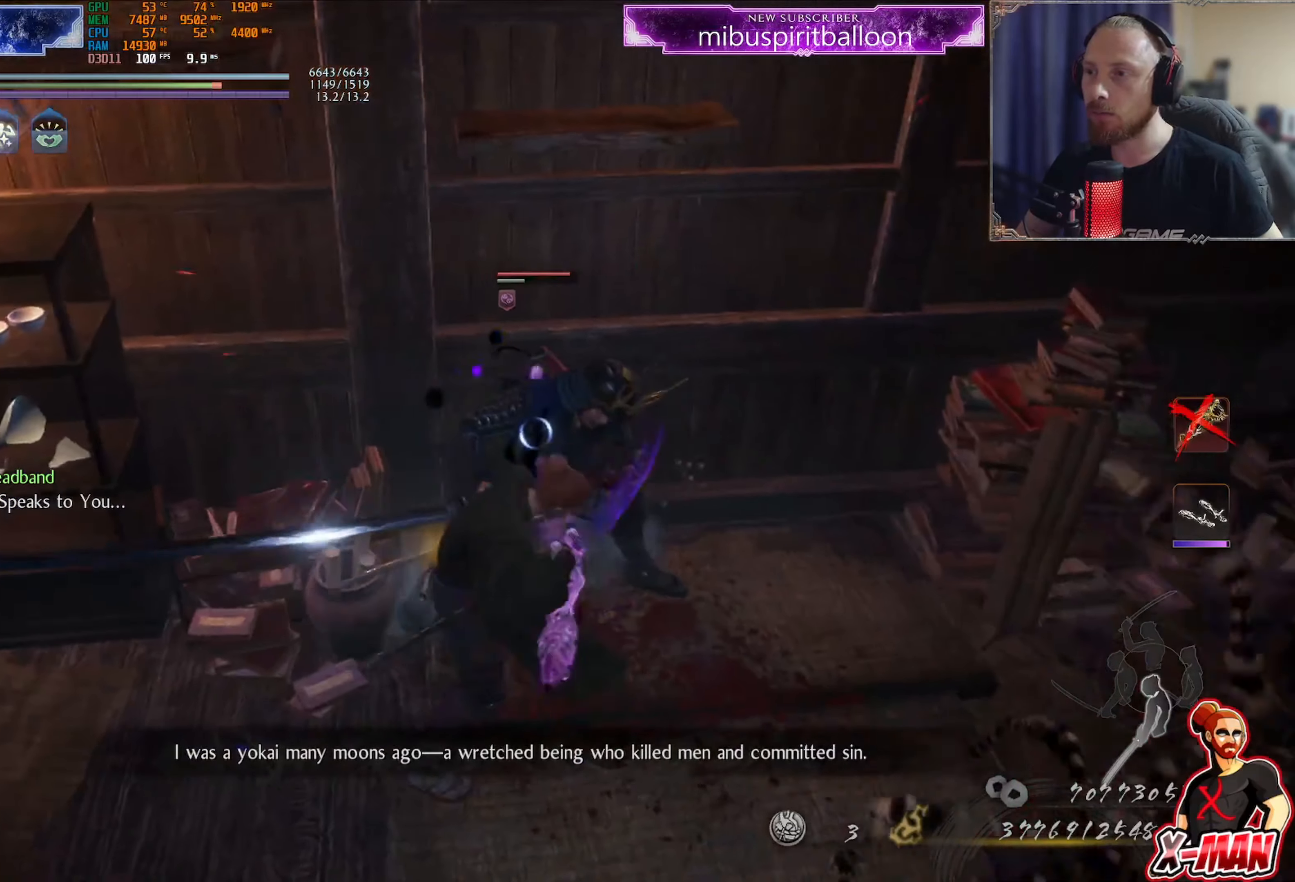
{"buttons": ["SQUARE"], "left_stick": "up", "right_stick": "center", "events": [[66, "SQUARE", "up"], [150, "SQUARE", "down"], [233, "SQUARE", "up"], [300, "SQUARE", "down"], [400, "SQUARE", "up"], [467, "SQUARE", "down"]]}
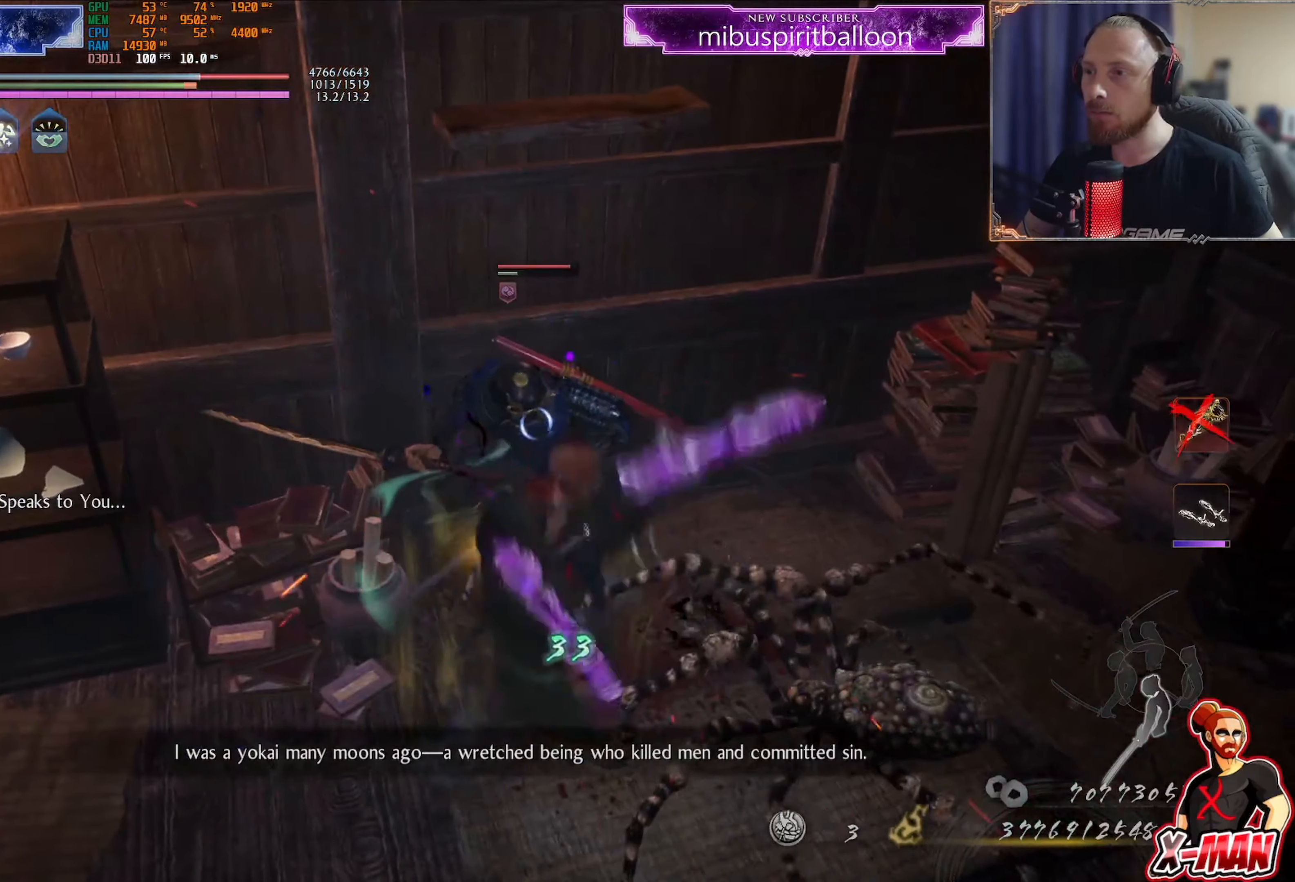
{"buttons": [], "left_stick": "down", "right_stick": "center", "events": [[67, "SQUARE", "up"], [84, "left_stick", "left"], [117, "SQUARE", "down"], [217, "left_stick", "down"], [250, "SQUARE", "up"]]}
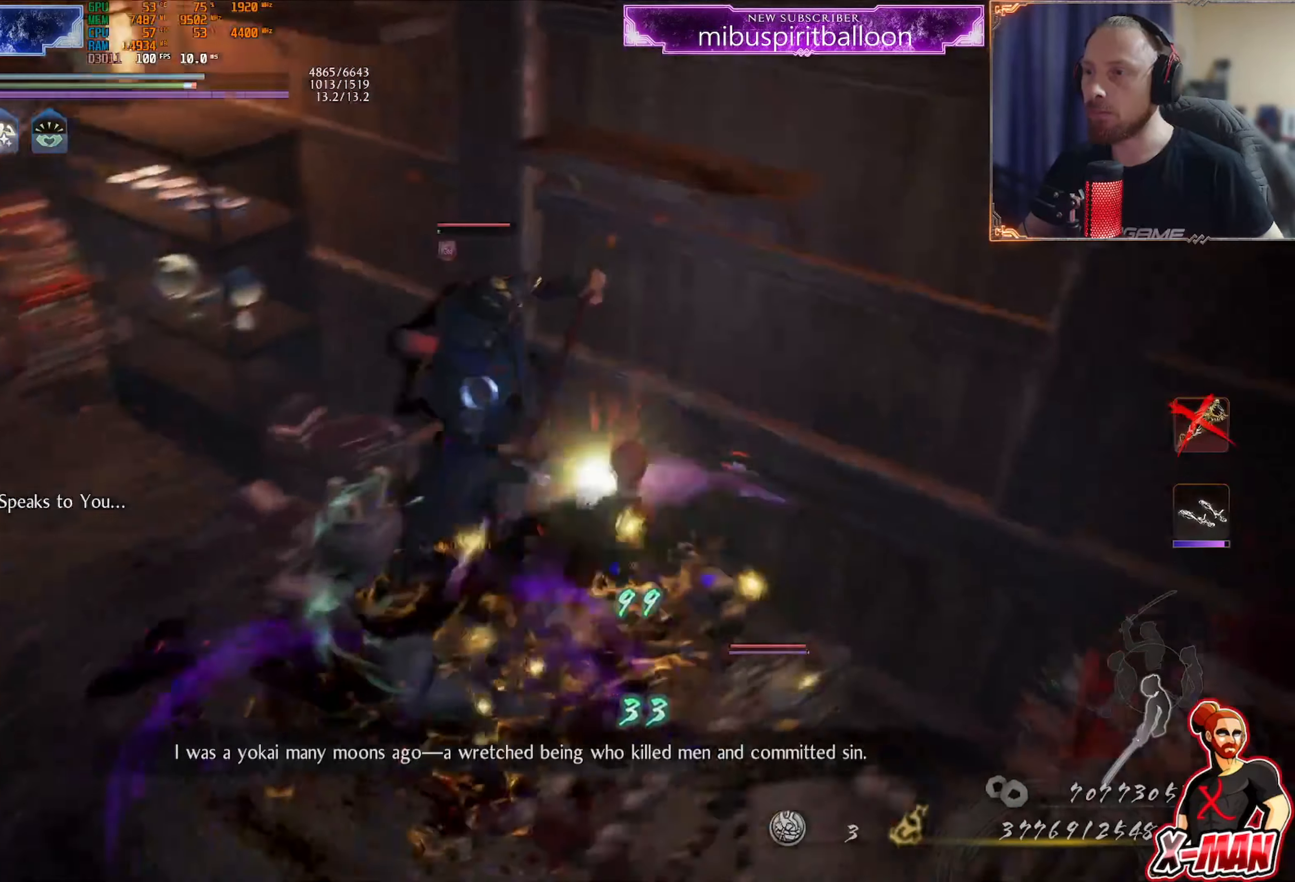
{"buttons": ["SQUARE"], "left_stick": "up-right", "right_stick": "center", "events": [[16, "CROSS", "down"], [183, "CROSS", "up"], [183, "R1", "down"], [233, "SQUARE", "down"], [317, "R1", "up"], [317, "SQUARE", "up"], [333, "left_stick", "right"], [400, "left_stick", "up-right"], [500, "SQUARE", "down"]]}
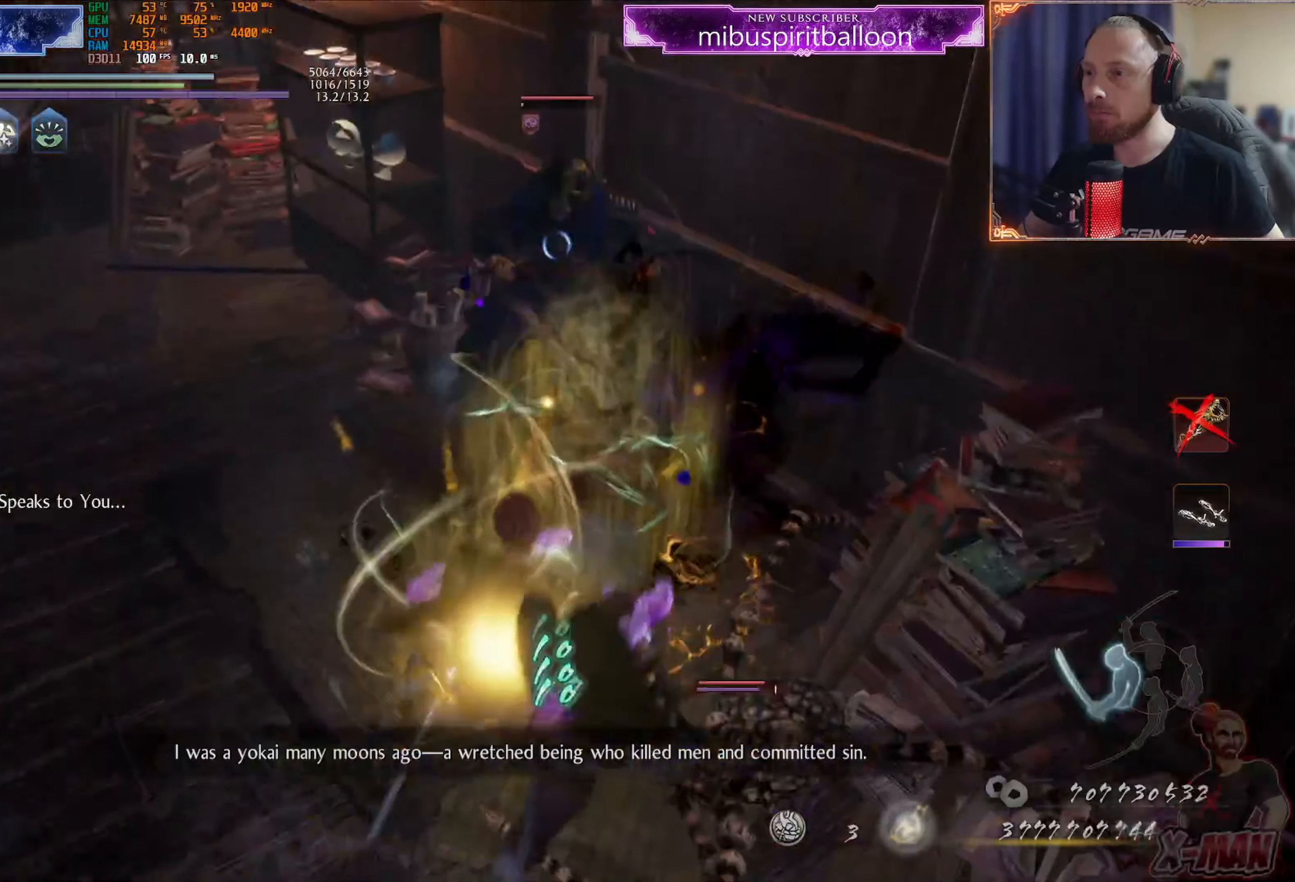
{"buttons": ["TRIANGLE", "L1"], "left_stick": "up-left", "right_stick": "center", "events": [[100, "SQUARE", "up"], [134, "left_stick", "center"], [184, "TRIANGLE", "down"], [234, "L1", "down"], [267, "TRIANGLE", "up"], [267, "left_stick", "up"], [350, "TRIANGLE", "down"], [401, "left_stick", "up-left"], [417, "TRIANGLE", "up"], [484, "TRIANGLE", "down"]]}
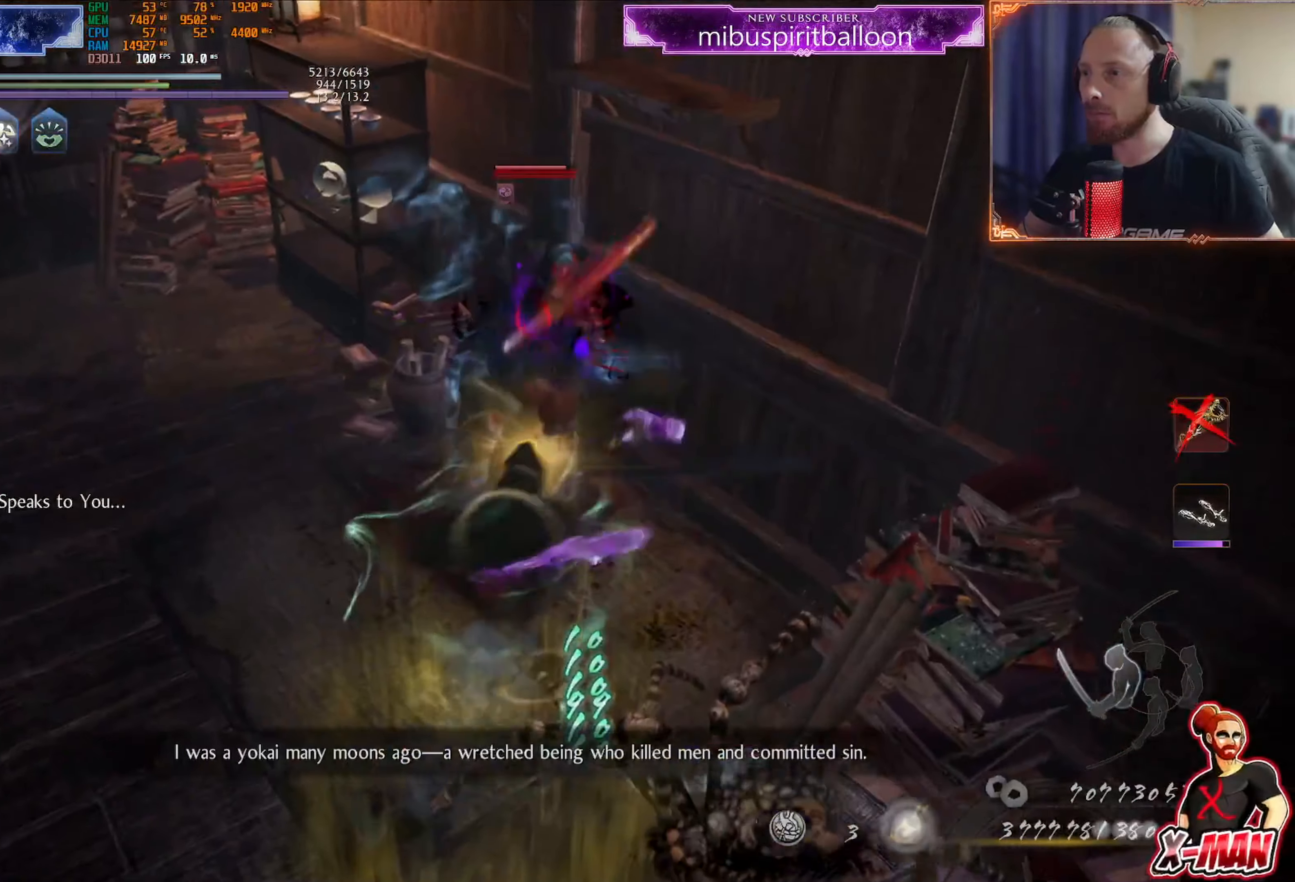
{"buttons": [], "left_stick": "left", "right_stick": "center", "events": [[133, "TRIANGLE", "up"], [267, "CROSS", "down"], [300, "L1", "up"], [333, "left_stick", "left"], [400, "CROSS", "up"]]}
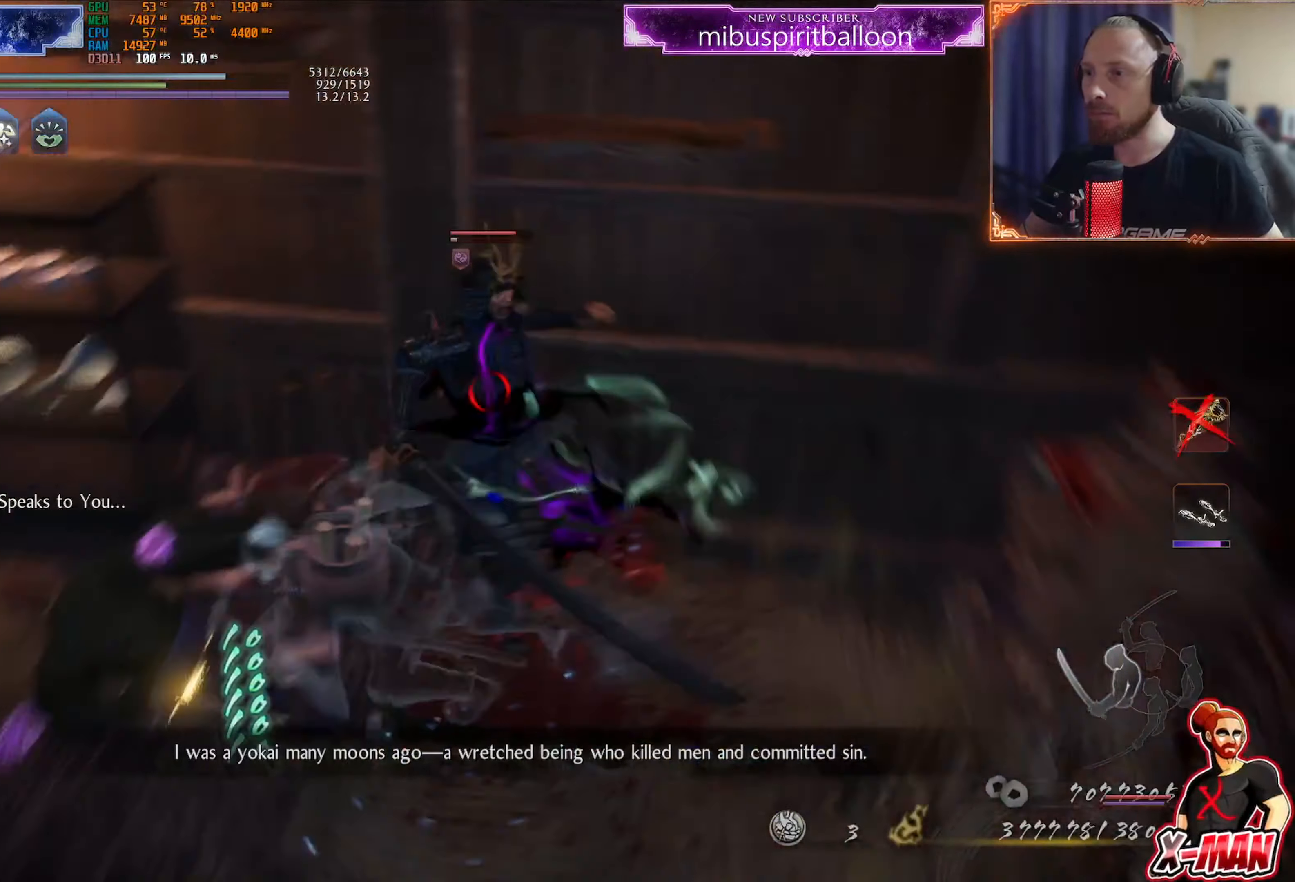
{"buttons": [], "left_stick": "up", "right_stick": "center", "events": [[67, "R1", "down"], [300, "R1", "up"], [434, "left_stick", "up"]]}
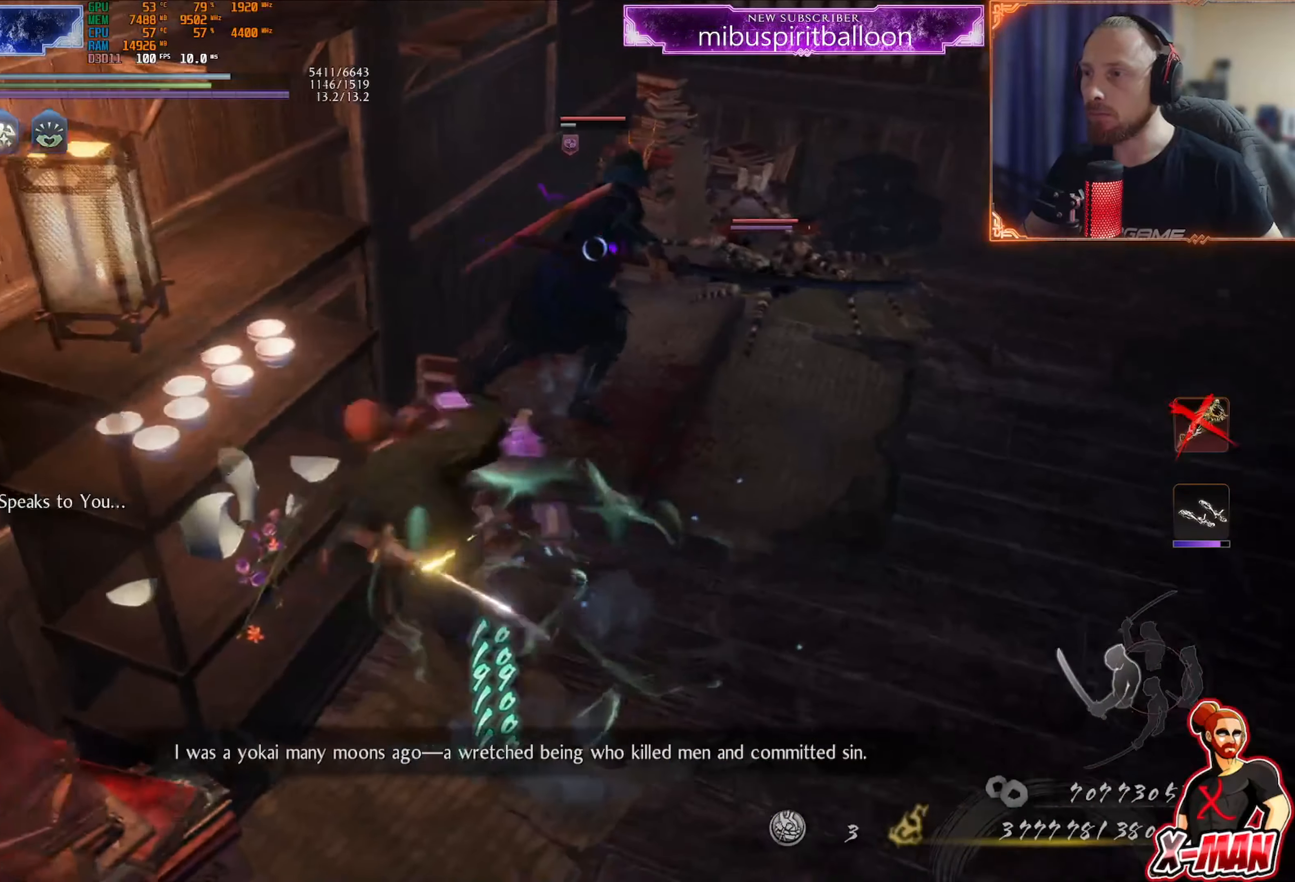
{"buttons": ["TRIANGLE"], "left_stick": "up", "right_stick": "center", "events": [[83, "left_stick", "up-right"], [300, "left_stick", "up"], [500, "TRIANGLE", "down"]]}
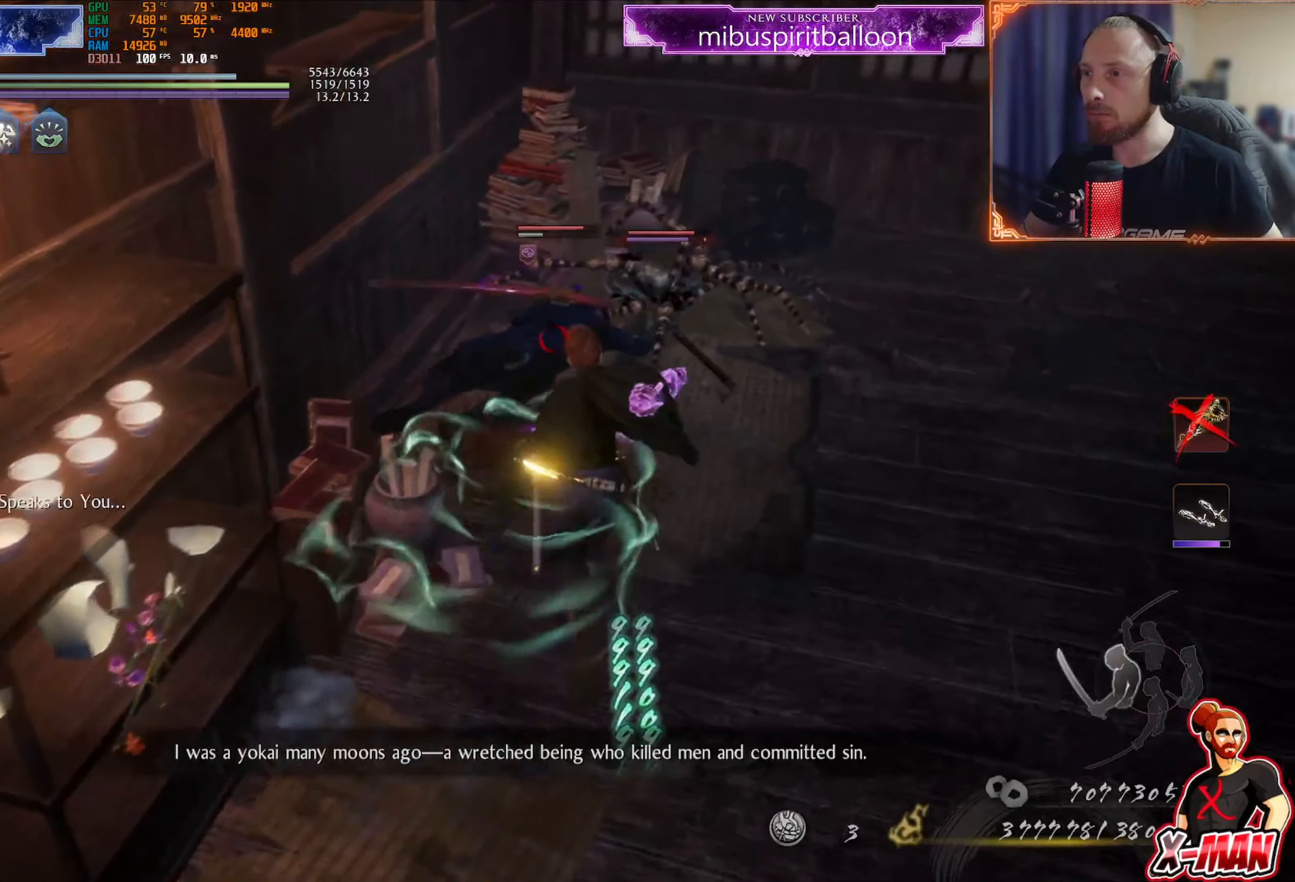
{"buttons": [], "left_stick": "center", "right_stick": "right", "events": [[117, "TRIANGLE", "up"], [201, "TRIANGLE", "down"], [334, "TRIANGLE", "up"], [485, "left_stick", "center"], [501, "right_stick", "right"]]}